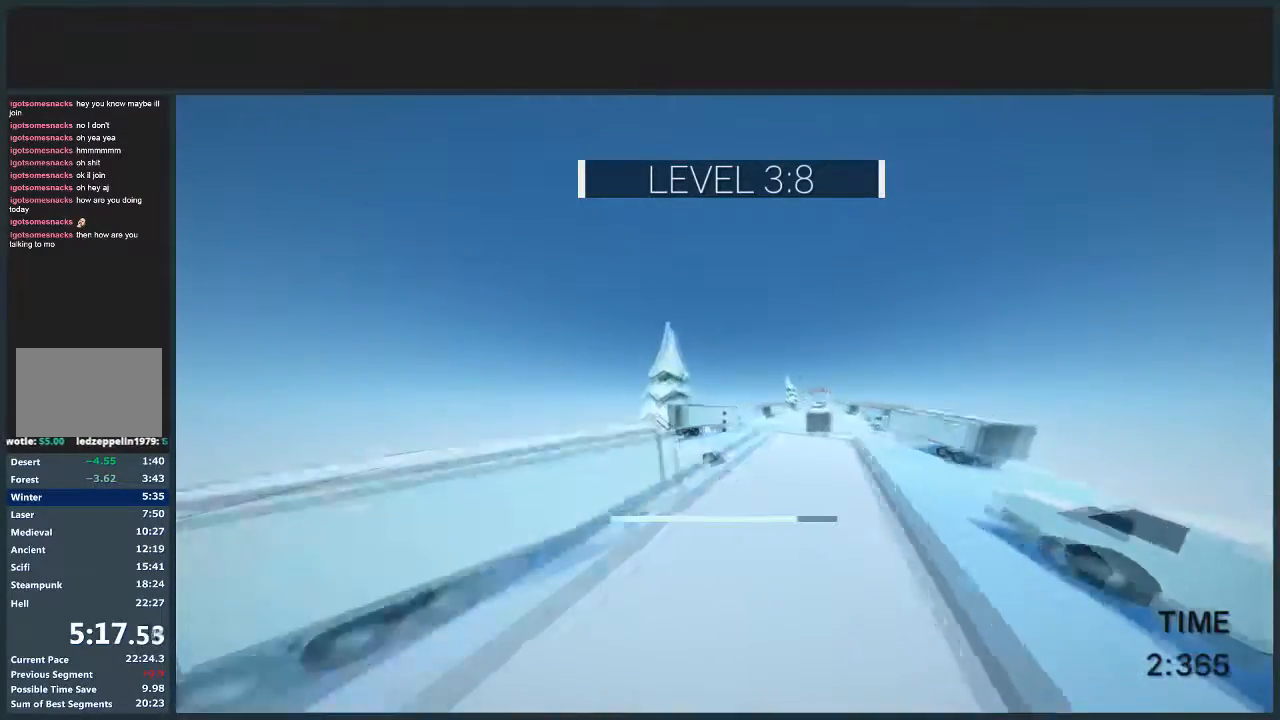
Gameplay with keyboard and mouse; each line is a JSON object with the keys and mouse buttons held at the frame after it. "events" lists presses ("down") and releases ("up") of "a", "d", "jump", "s", "w", "mouse_left" and "mouse_right" between this image and that frame as [ms after this image, input, new state], when the widget could be followed in between. "mouse_left", "mouse_right" = the "left", "right" buttons of the "mouse" list. No other keys are recorded. Mouse movement is not recorded. Key names are as the overlay labels them; some are game actions (e.g. jump) rather than physical keys.
{"keys": ["d", "jump", "w"], "mouse": [], "events": [[500, "jump", "down"]]}
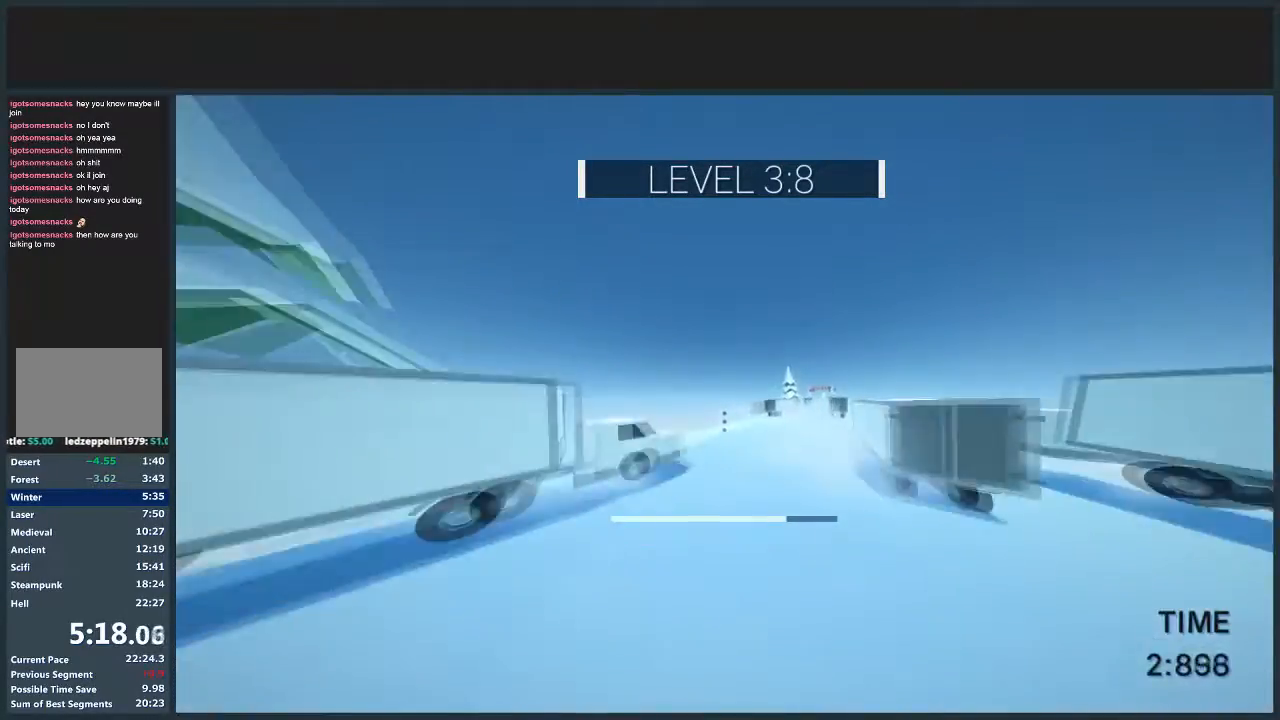
{"keys": ["d", "w"], "mouse": [], "events": [[467, "jump", "up"]]}
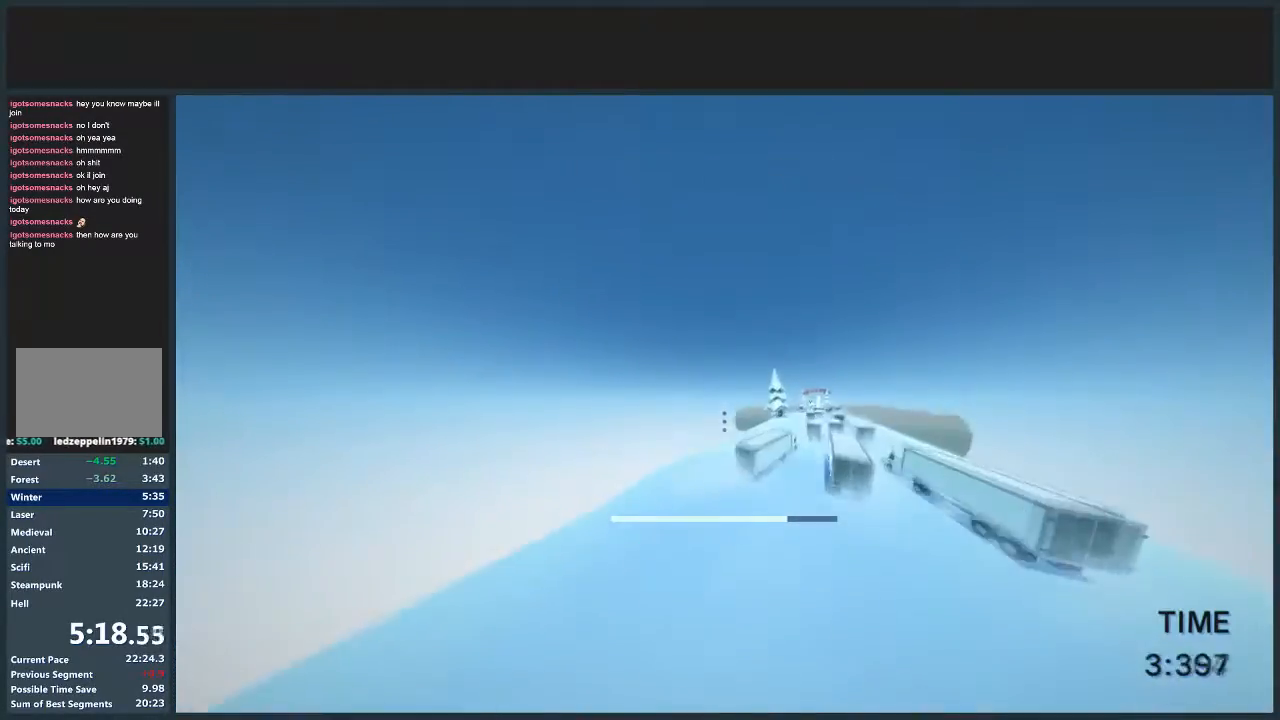
{"keys": ["d", "w"], "mouse": [], "events": []}
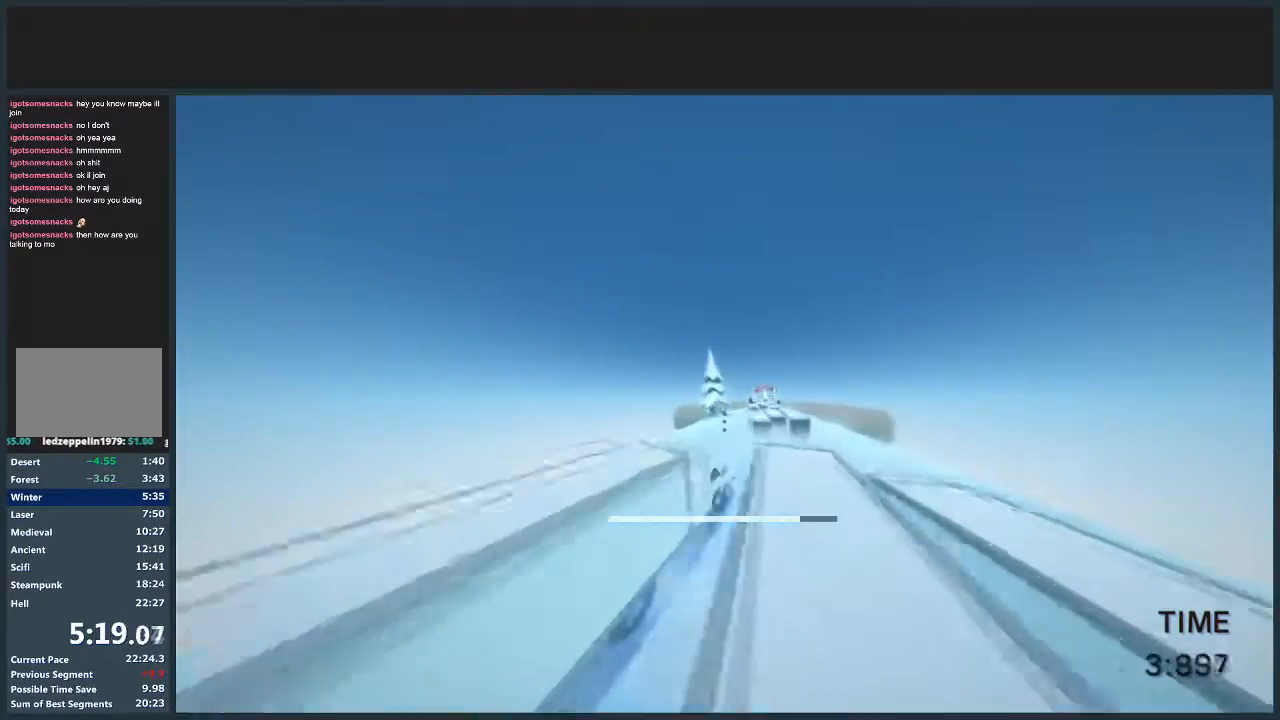
{"keys": ["d", "jump", "w"], "mouse": [], "events": [[401, "jump", "down"]]}
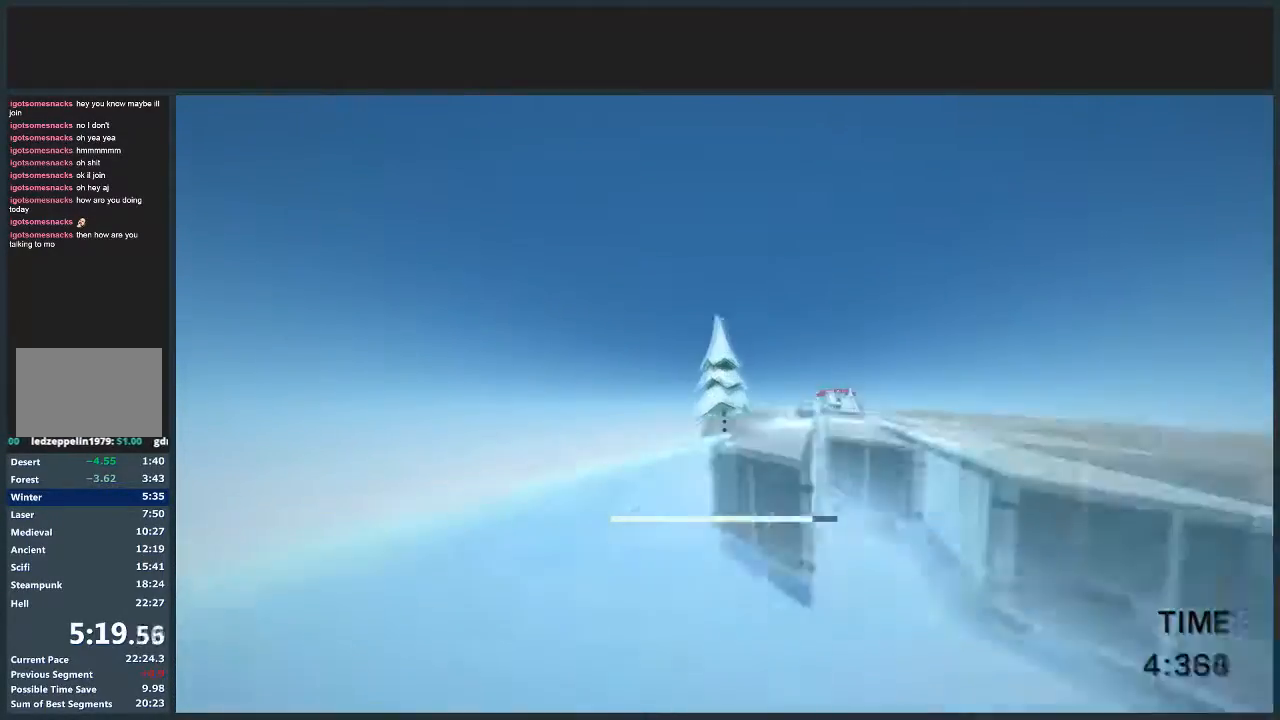
{"keys": ["d", "jump", "w"], "mouse": [], "events": []}
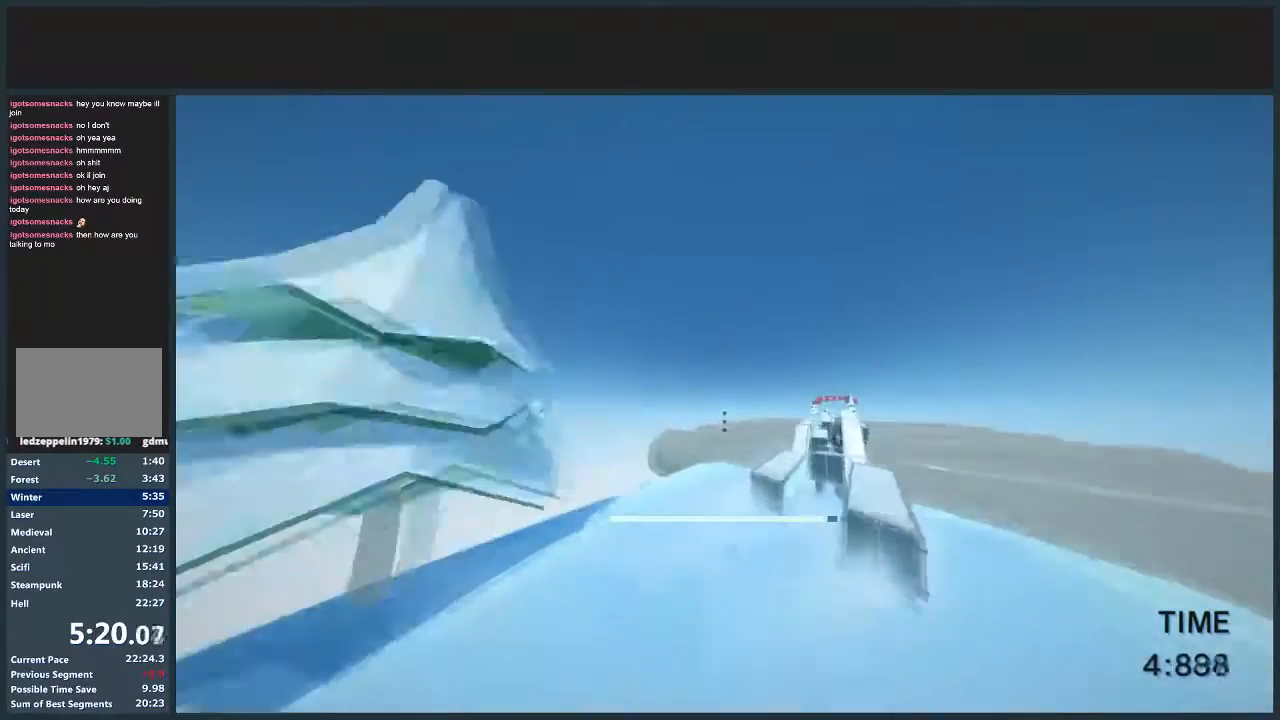
{"keys": ["jump", "w"], "mouse": [], "events": [[434, "mouse_left", "down"], [467, "d", "up"], [501, "mouse_left", "up"]]}
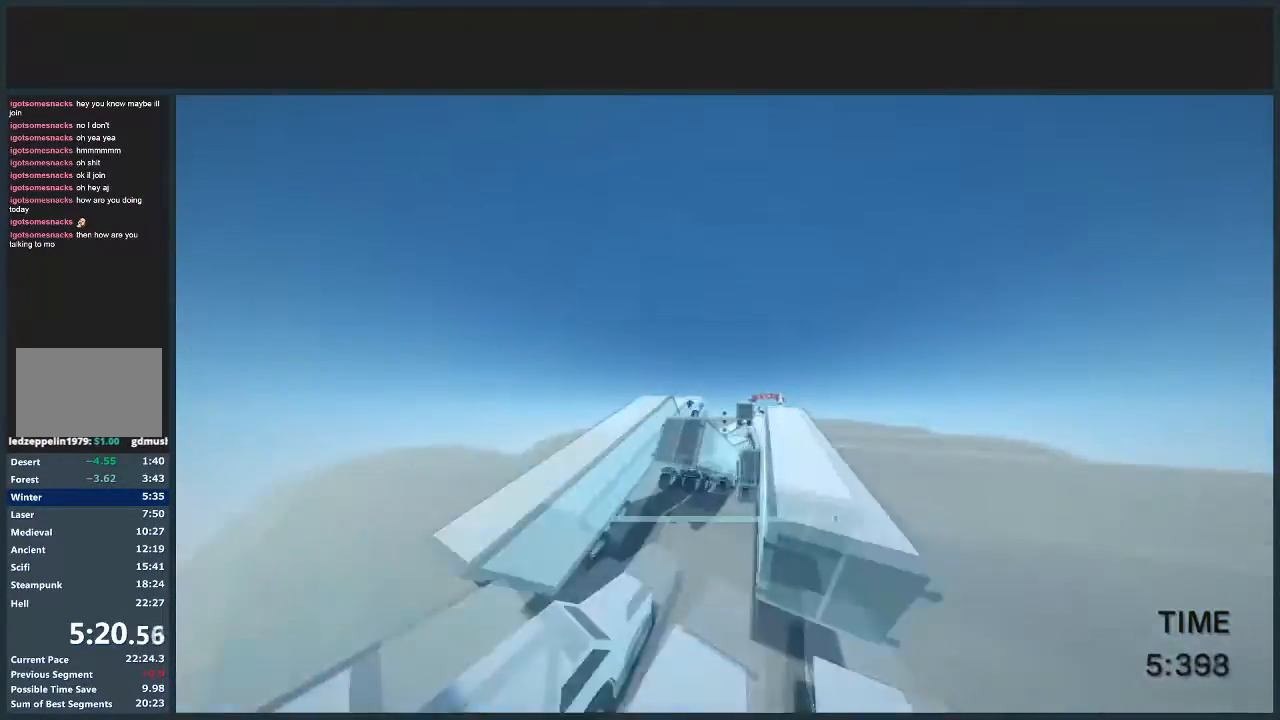
{"keys": ["d", "jump", "w"], "mouse": [], "events": [[67, "d", "down"]]}
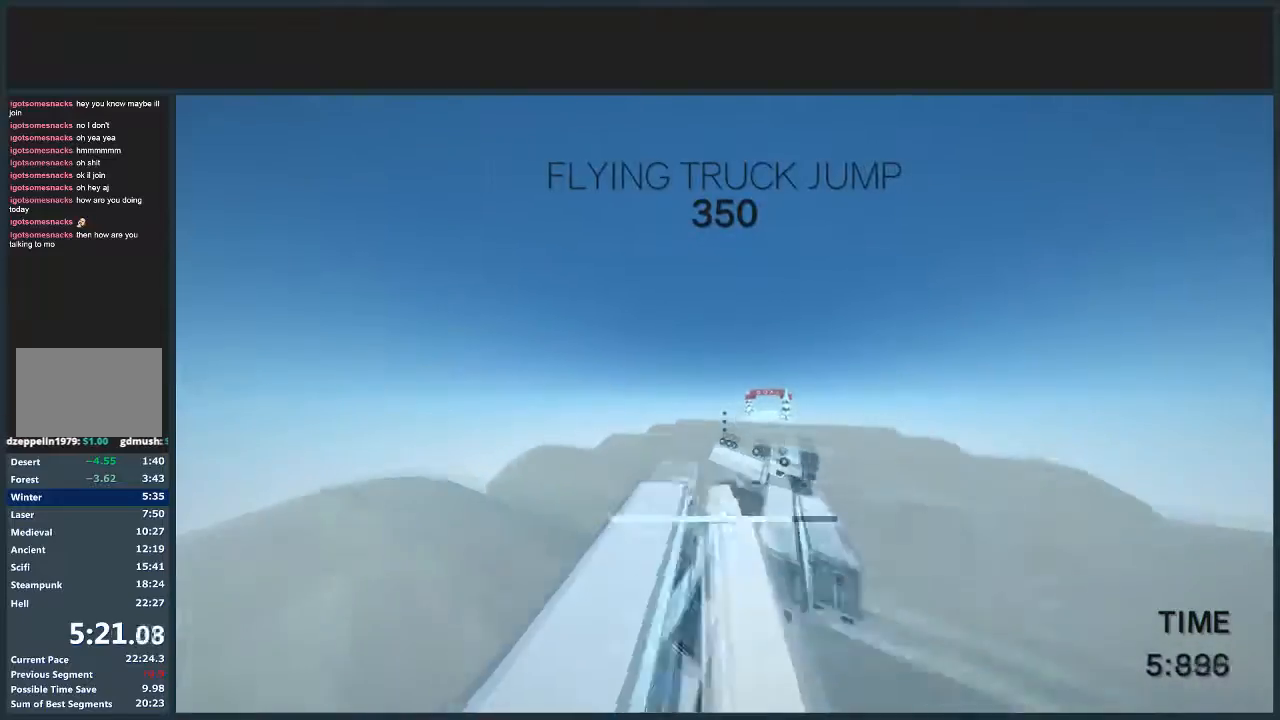
{"keys": ["d", "jump", "w"], "mouse": [], "events": []}
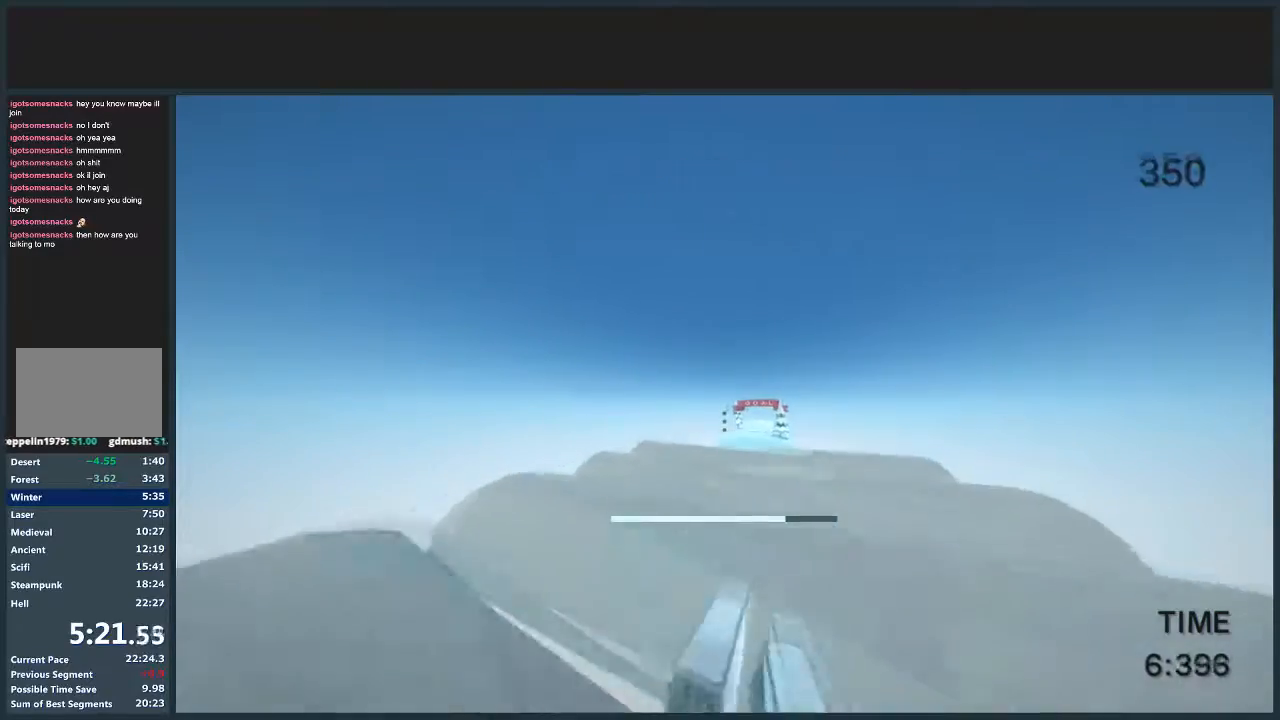
{"keys": ["d", "jump", "w"], "mouse": [], "events": []}
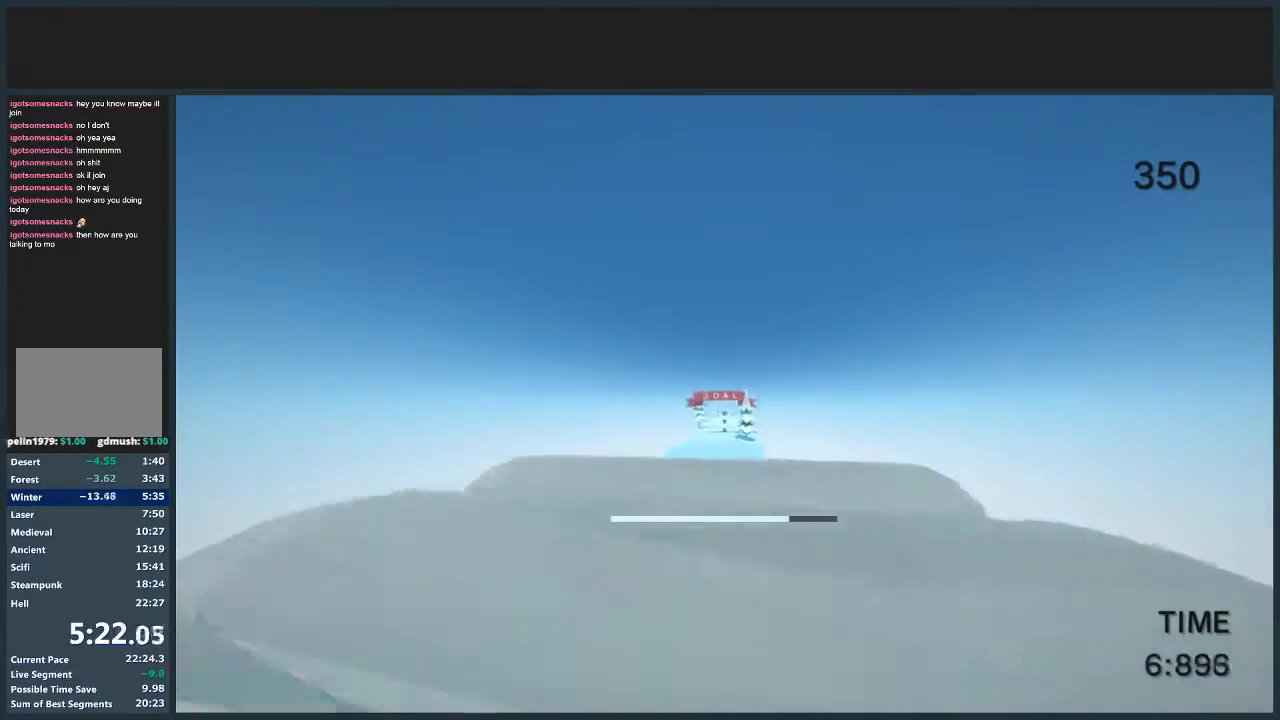
{"keys": ["d", "jump", "w"], "mouse": [], "events": [[67, "mouse_left", "down"], [167, "mouse_left", "up"], [334, "d", "up"], [467, "d", "down"]]}
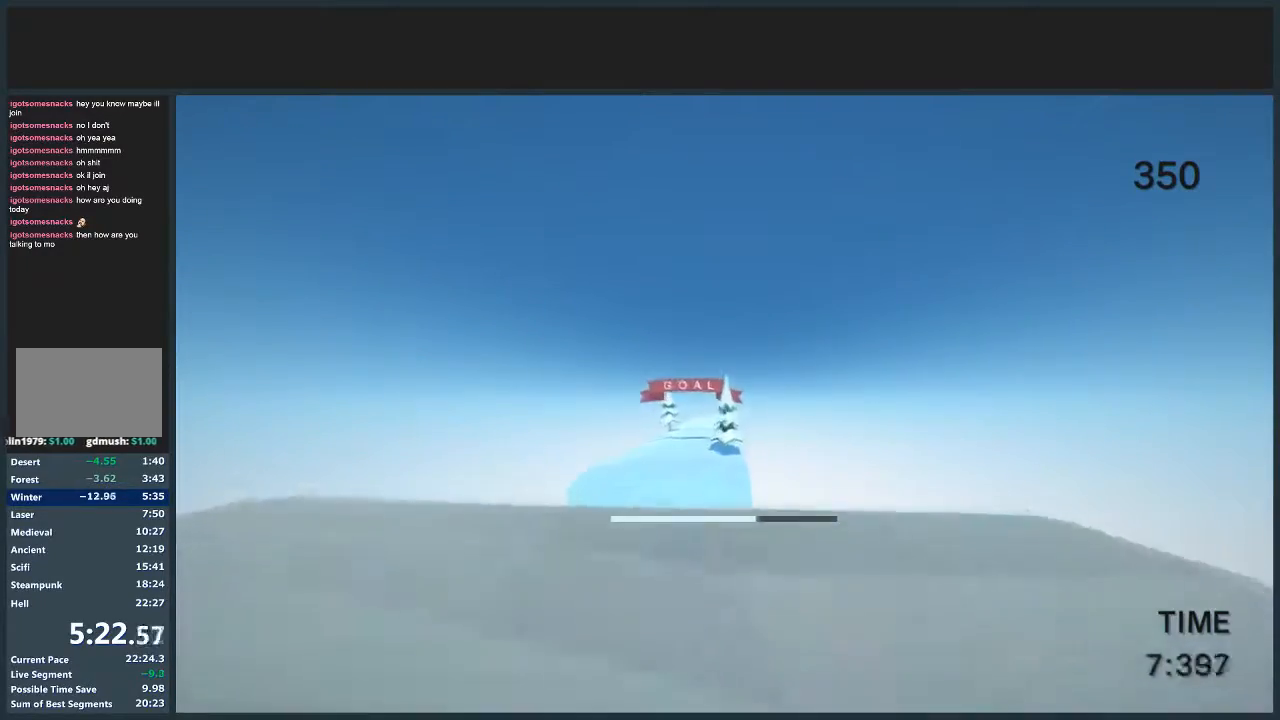
{"keys": ["jump", "w"], "mouse": [], "events": [[267, "d", "up"], [300, "mouse_left", "down"], [400, "mouse_left", "up"]]}
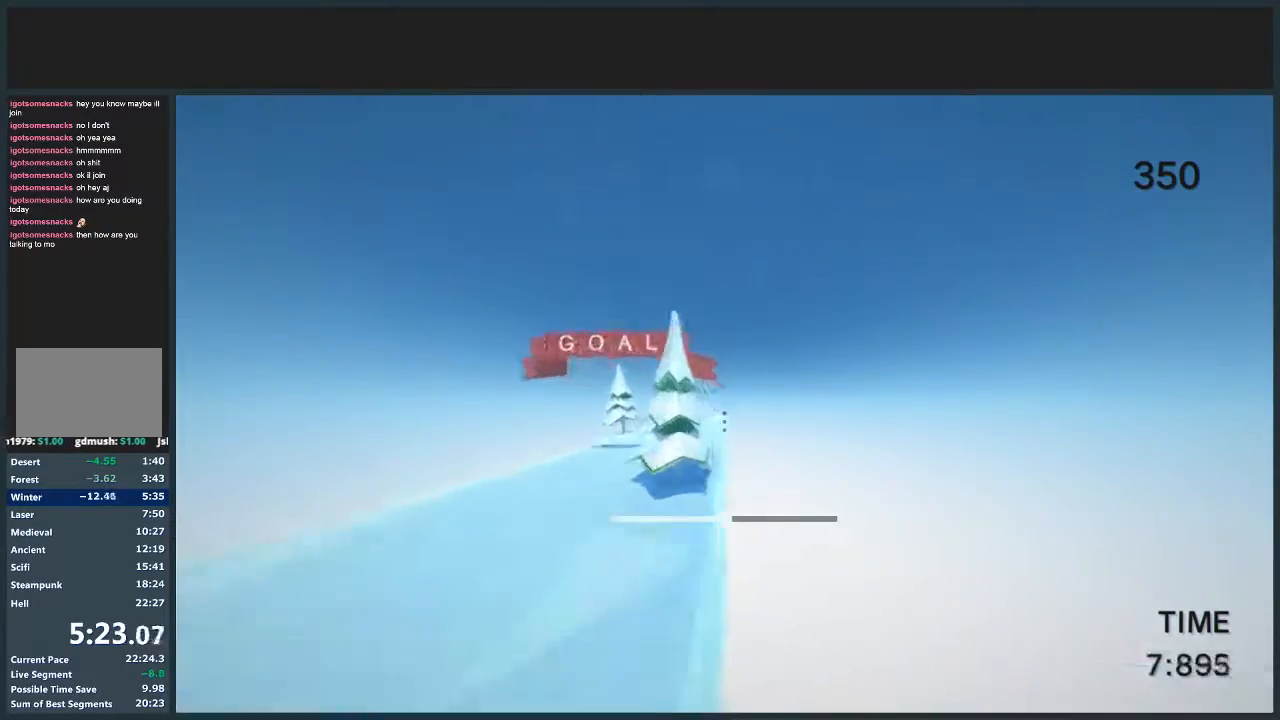
{"keys": ["a", "jump", "w"], "mouse": [], "events": [[134, "a", "down"]]}
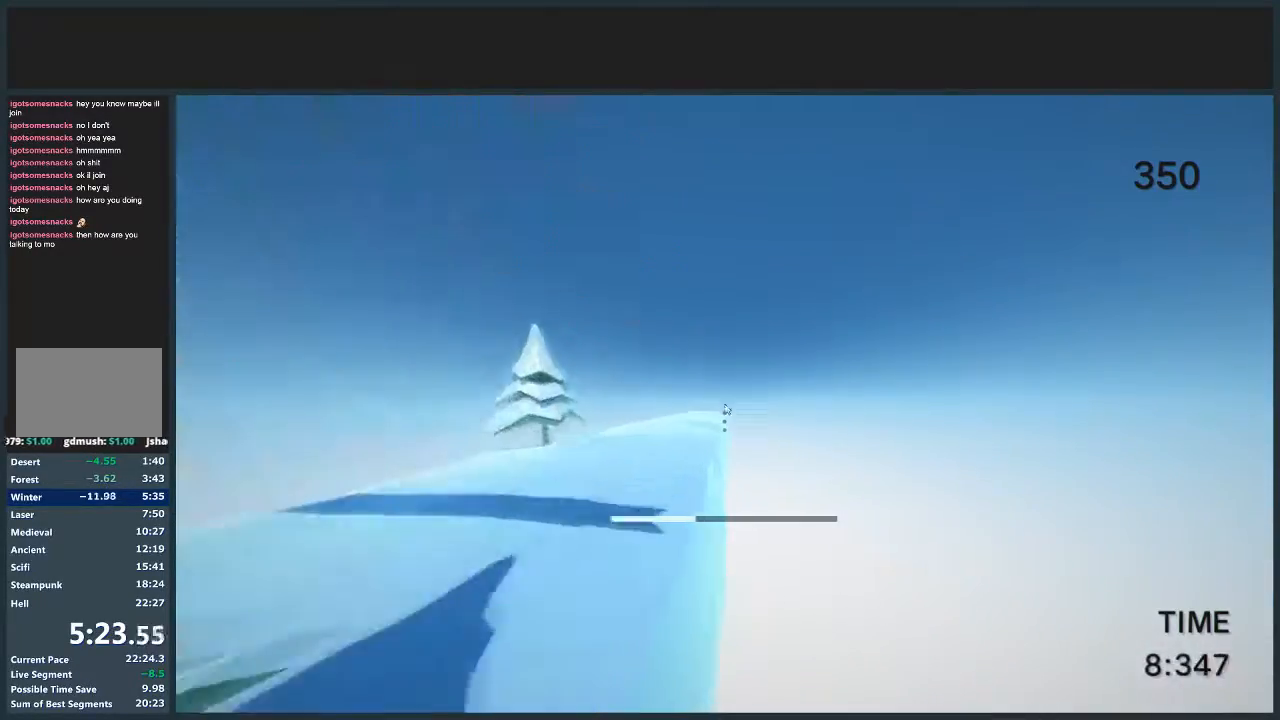
{"keys": [], "mouse": [], "events": [[300, "a", "up"], [300, "jump", "up"], [300, "w", "up"], [333, "mouse_left", "down"], [434, "mouse_left", "up"]]}
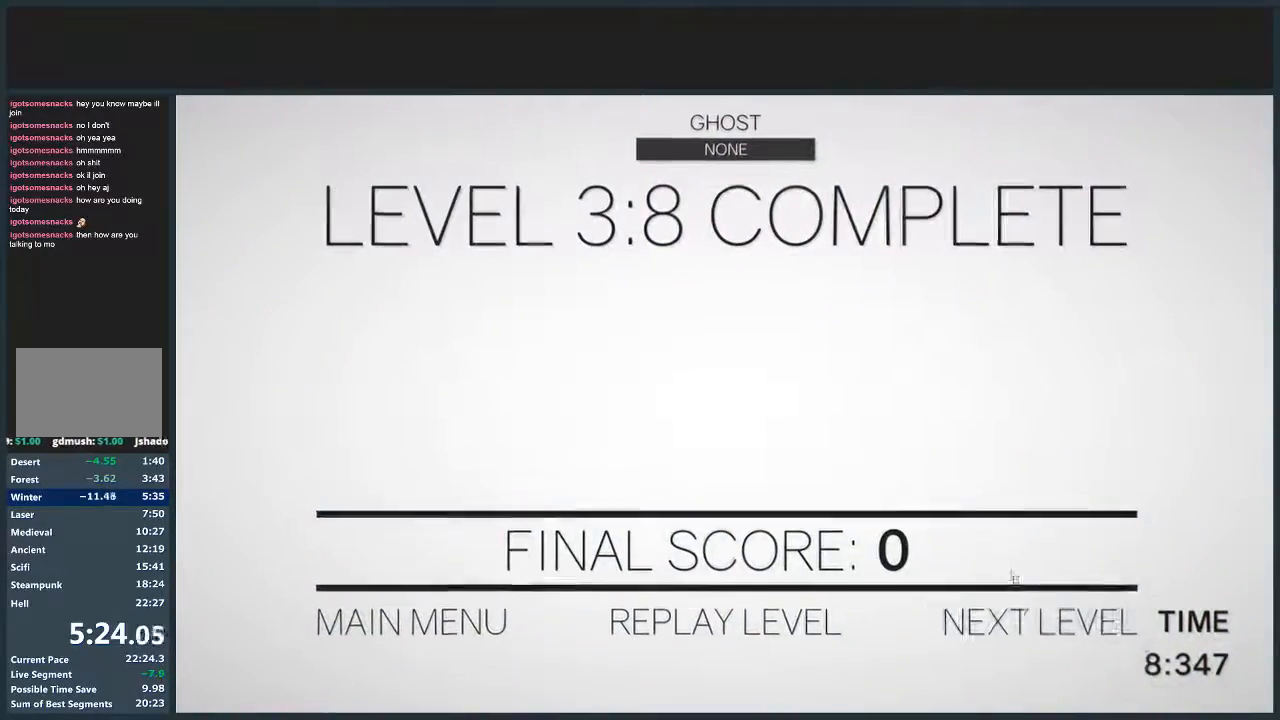
{"keys": [], "mouse": [], "events": [[67, "mouse_left", "down"], [134, "mouse_left", "up"], [267, "mouse_left", "down"], [301, "mouse_left", "up"]]}
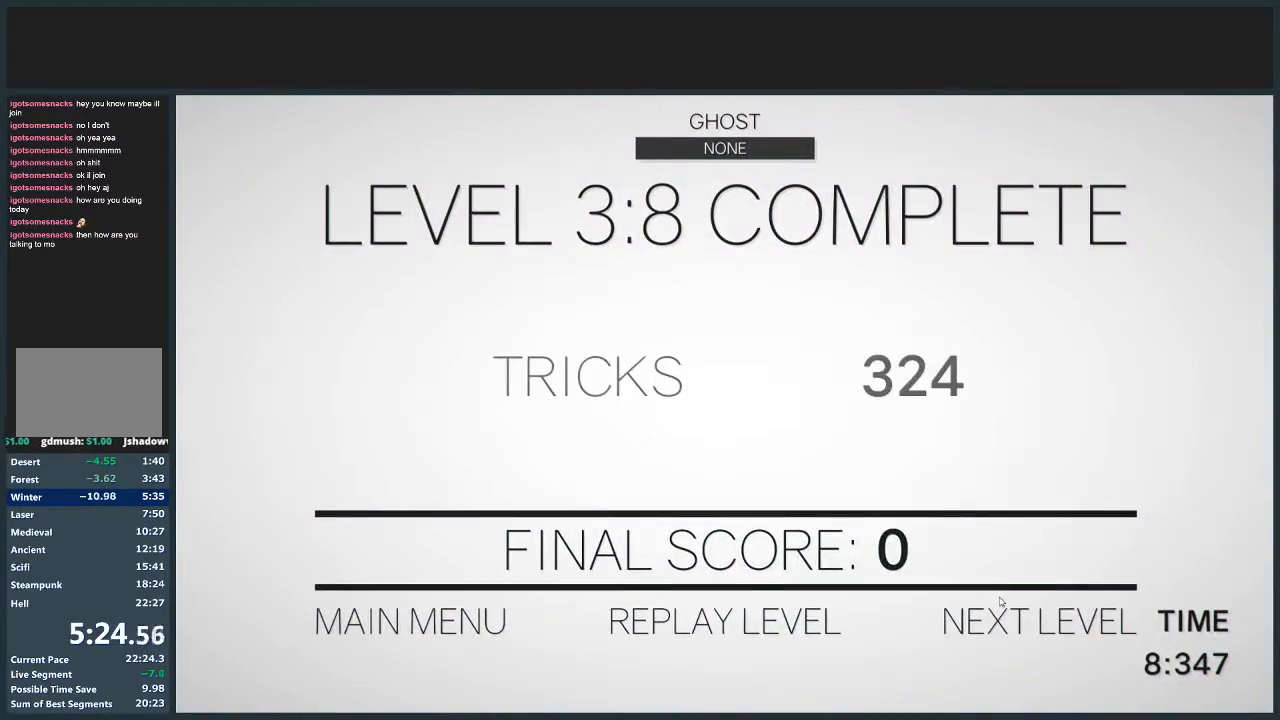
{"keys": [], "mouse": [], "events": []}
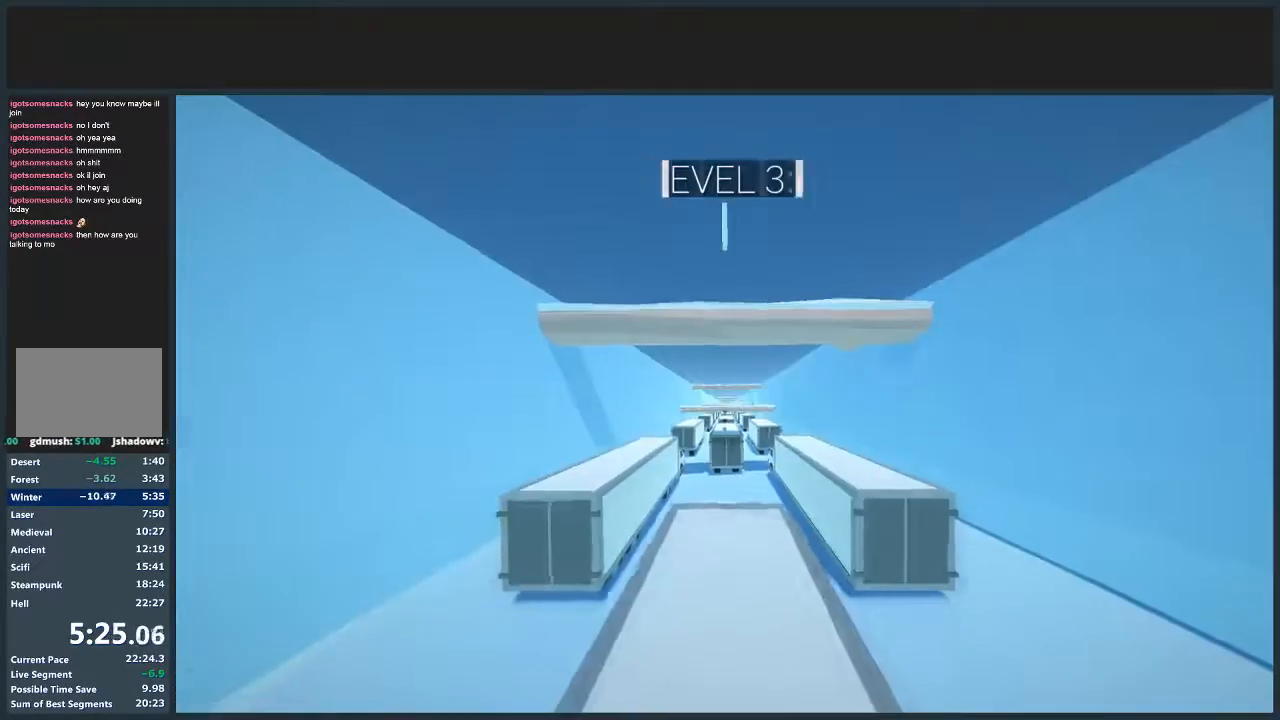
{"keys": ["jump", "w"], "mouse": [], "events": [[100, "jump", "down"], [434, "w", "down"]]}
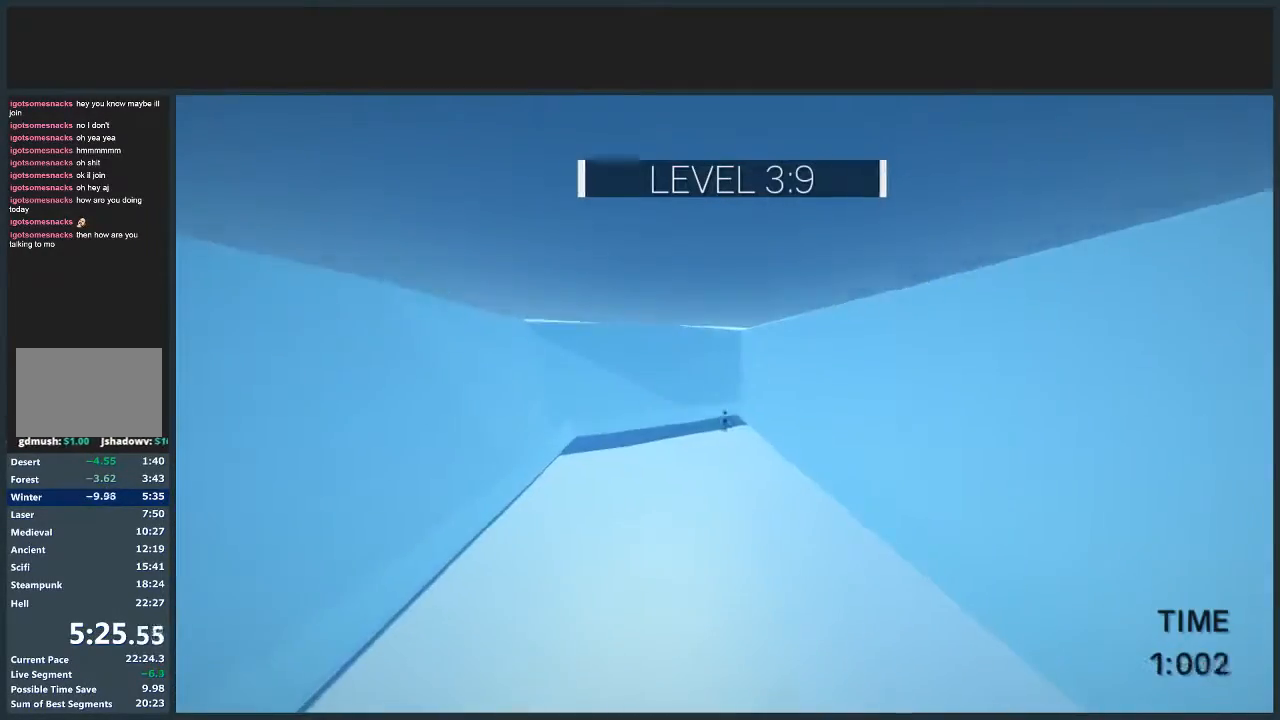
{"keys": ["jump", "w"], "mouse": [], "events": []}
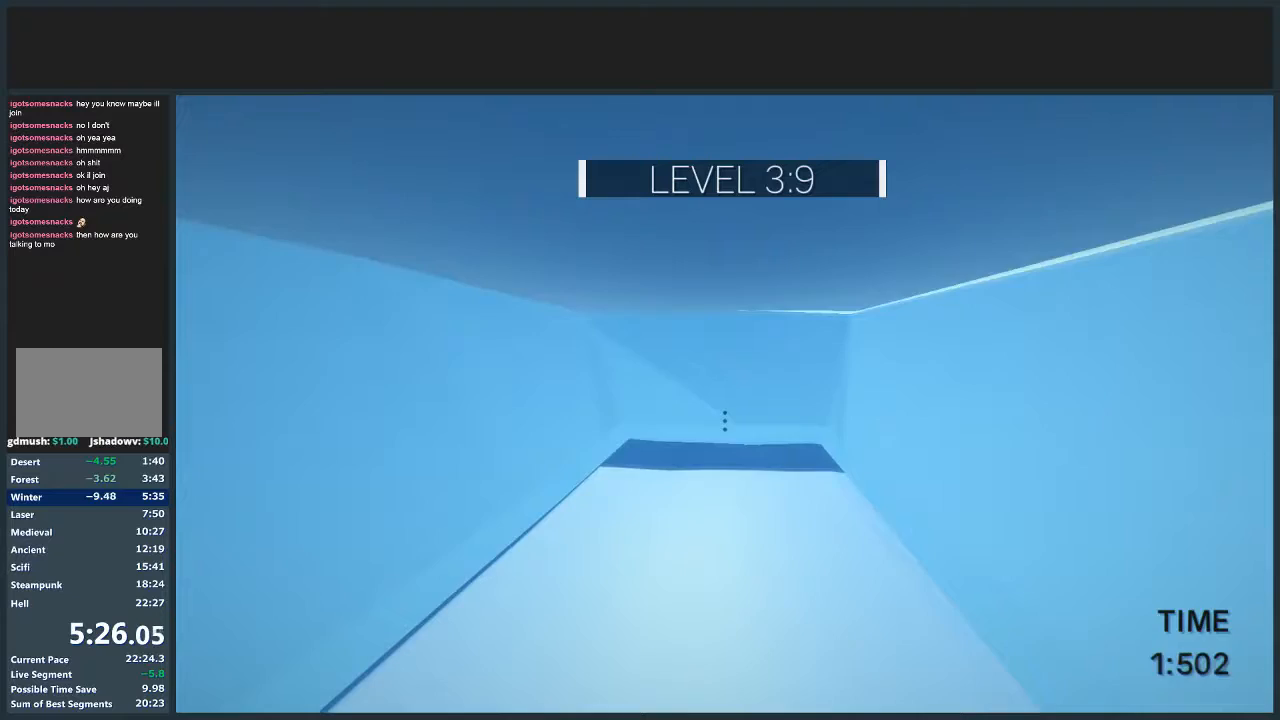
{"keys": ["d", "jump", "w"], "mouse": [], "events": [[34, "mouse_left", "down"], [134, "mouse_left", "up"], [301, "d", "down"], [301, "mouse_right", "down"], [401, "mouse_right", "up"]]}
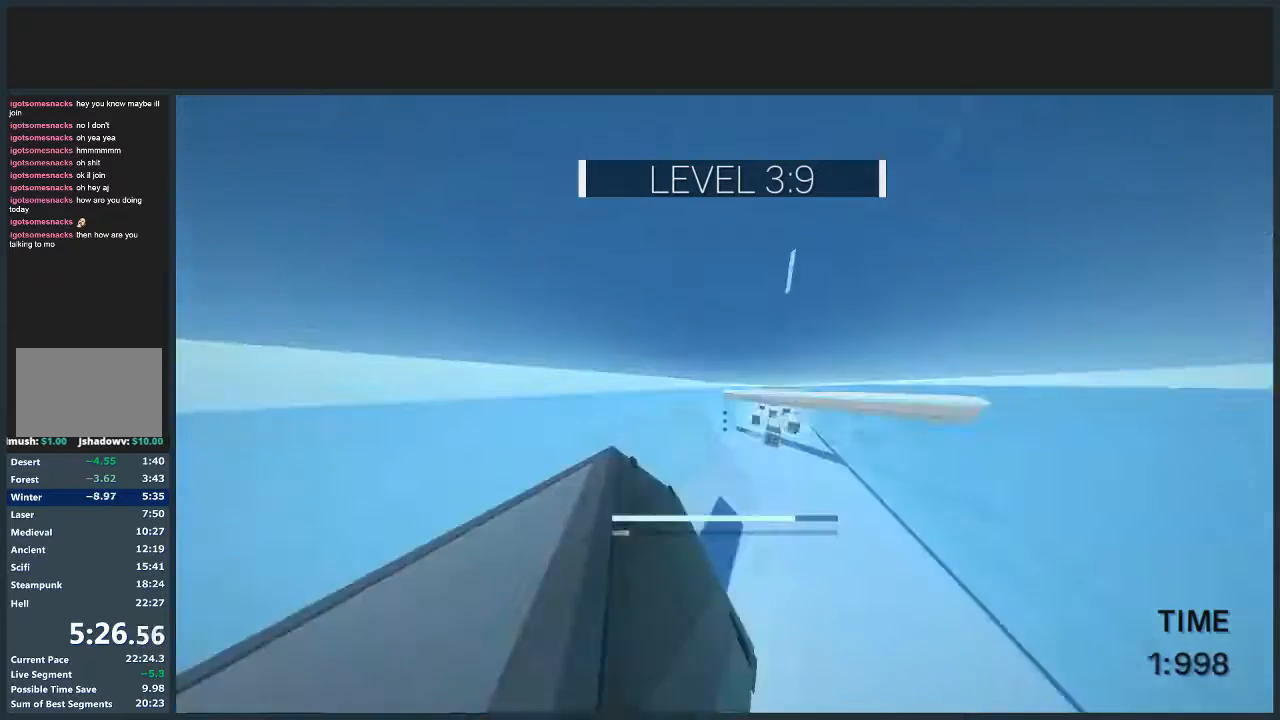
{"keys": ["d", "jump", "w"], "mouse": [], "events": []}
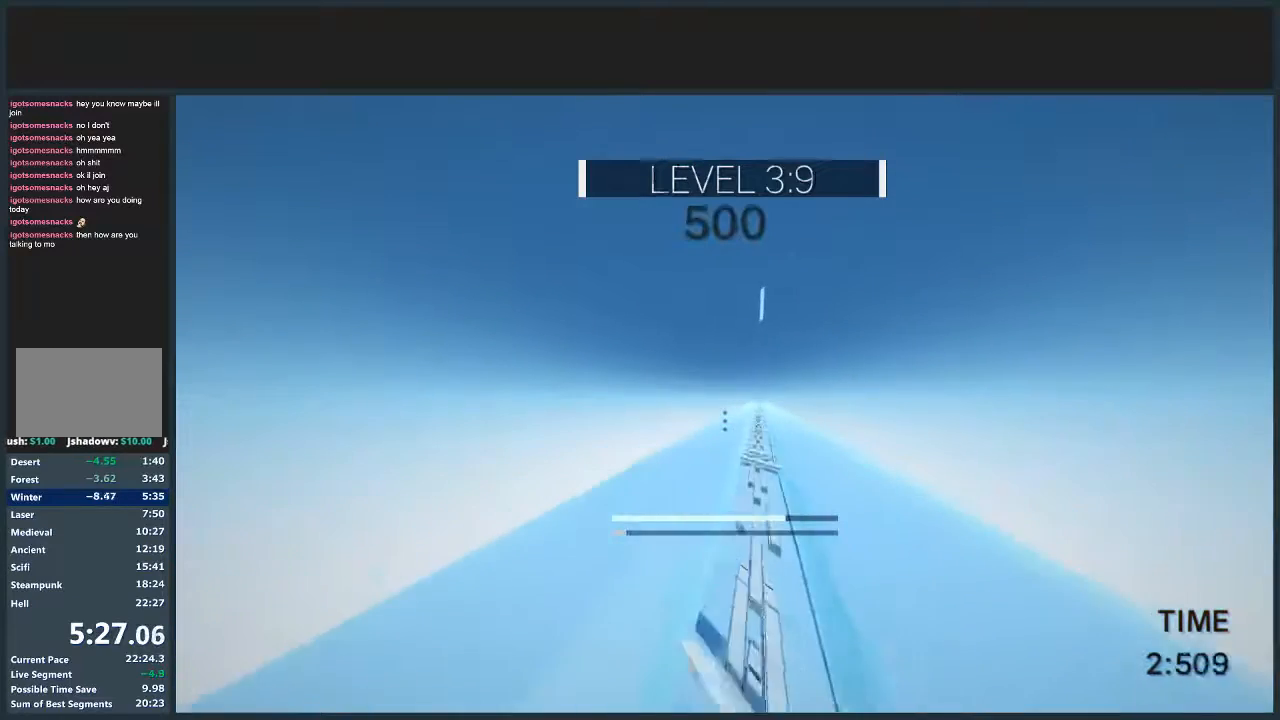
{"keys": ["d", "jump", "w"], "mouse": [], "events": []}
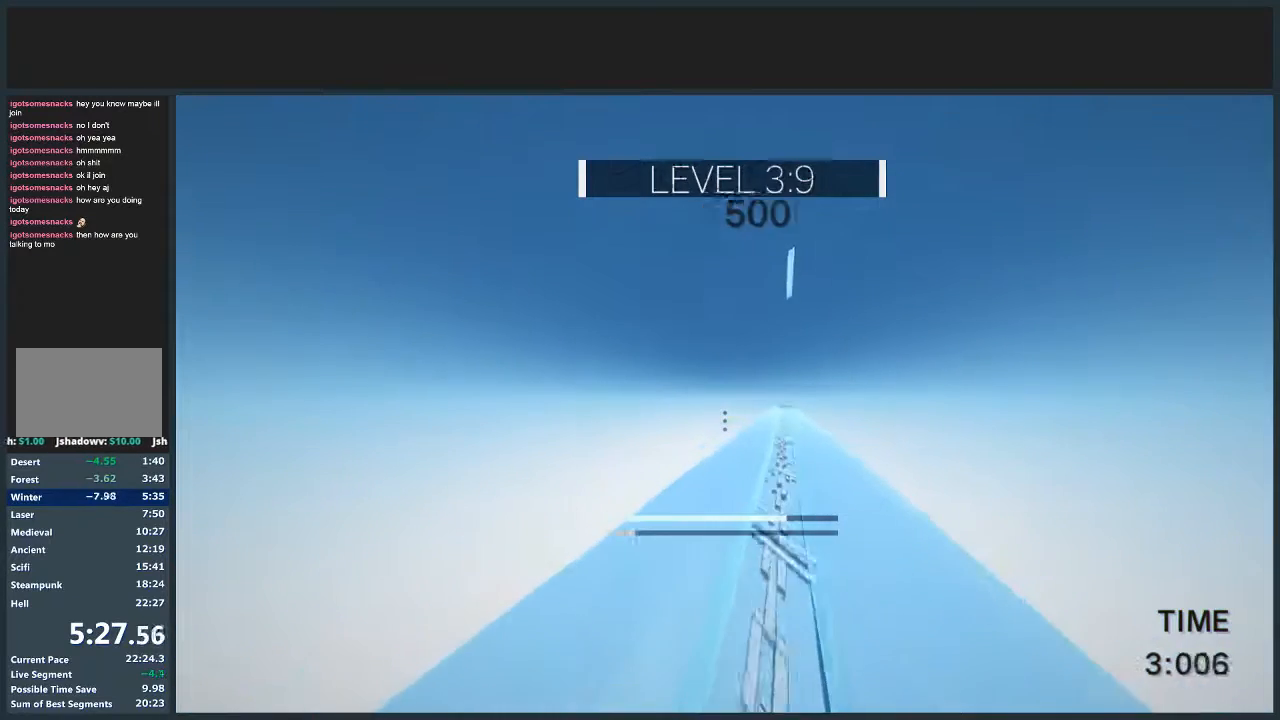
{"keys": ["d", "jump", "w"], "mouse": [], "events": []}
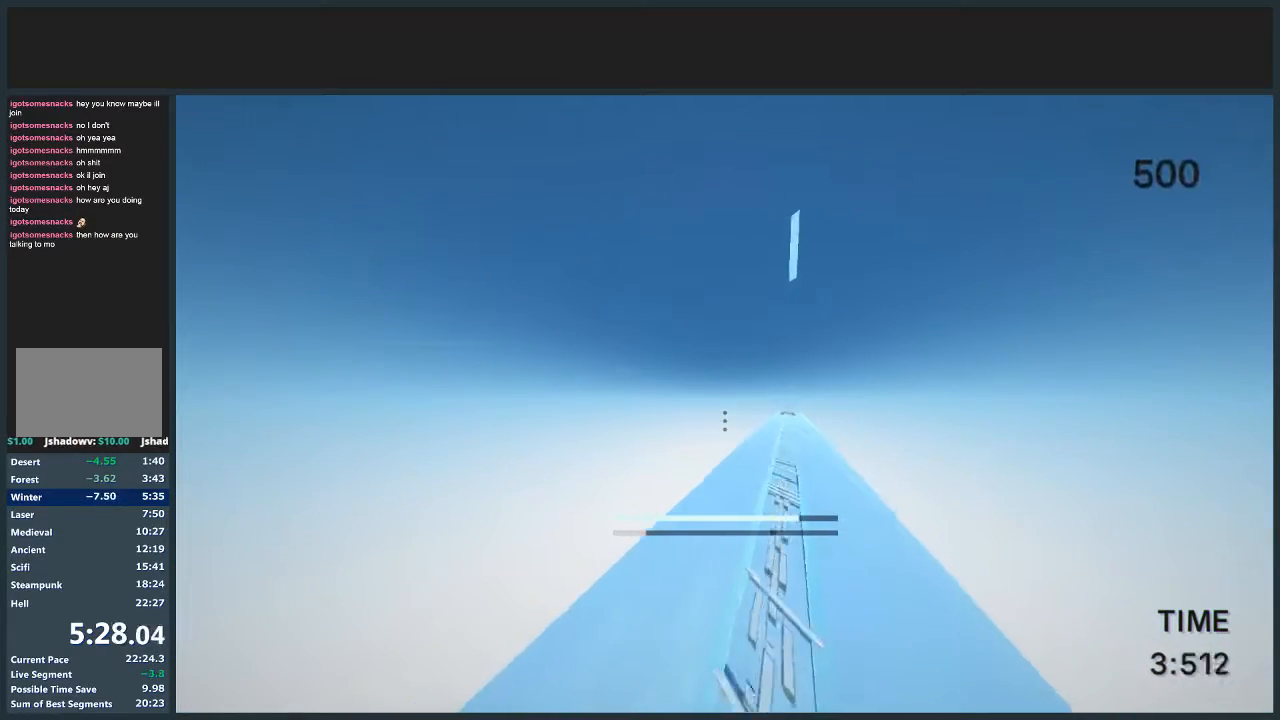
{"keys": ["d", "jump", "w"], "mouse": [], "events": []}
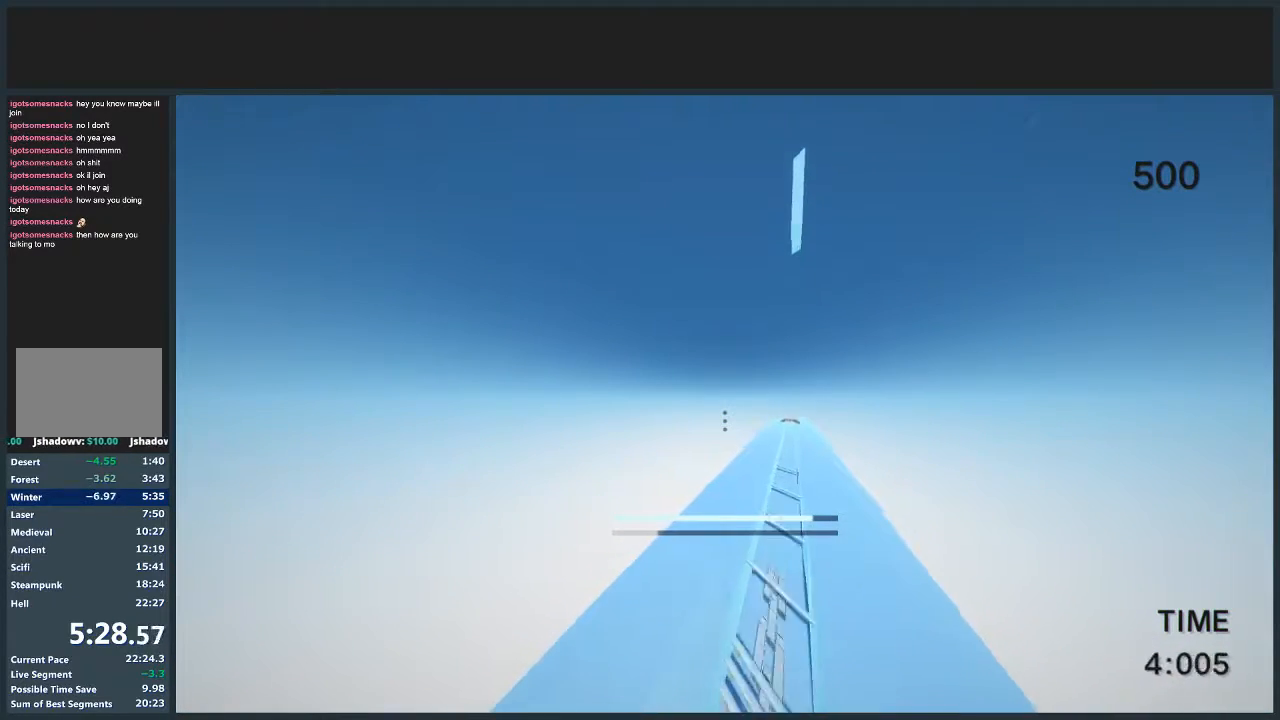
{"keys": ["d", "jump", "w"], "mouse": [], "events": []}
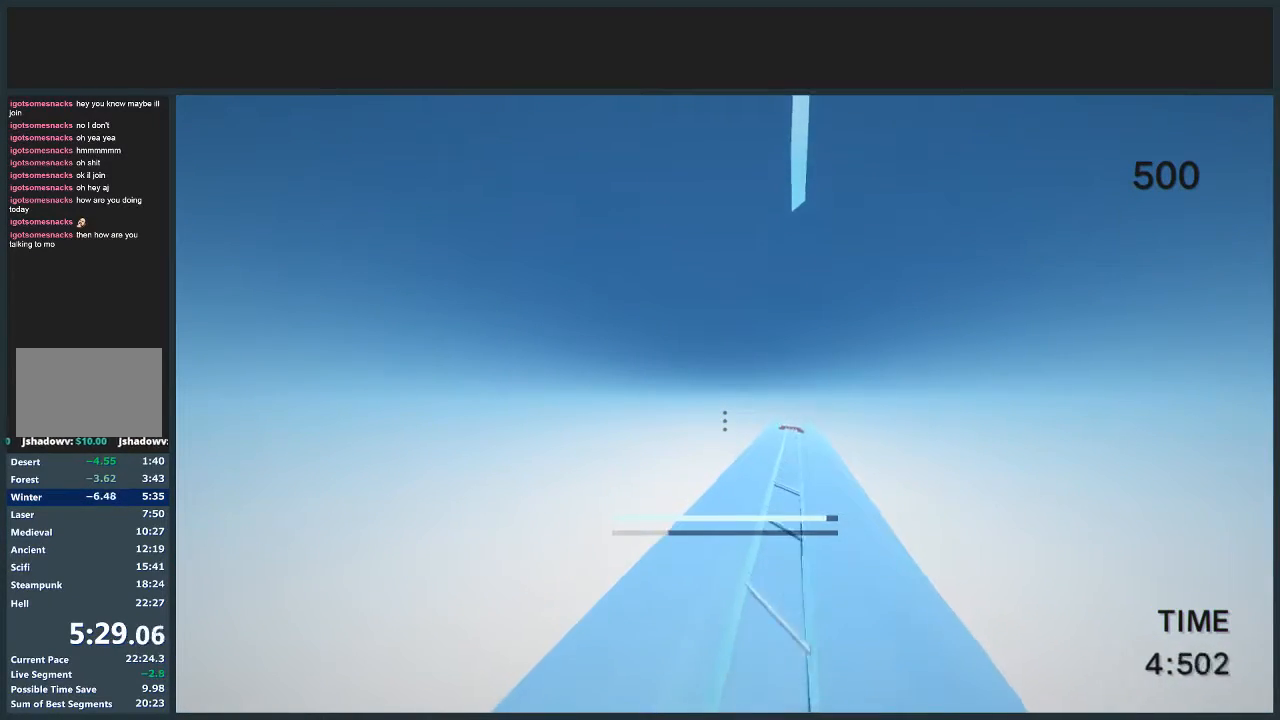
{"keys": ["d", "jump", "w"], "mouse": [], "events": []}
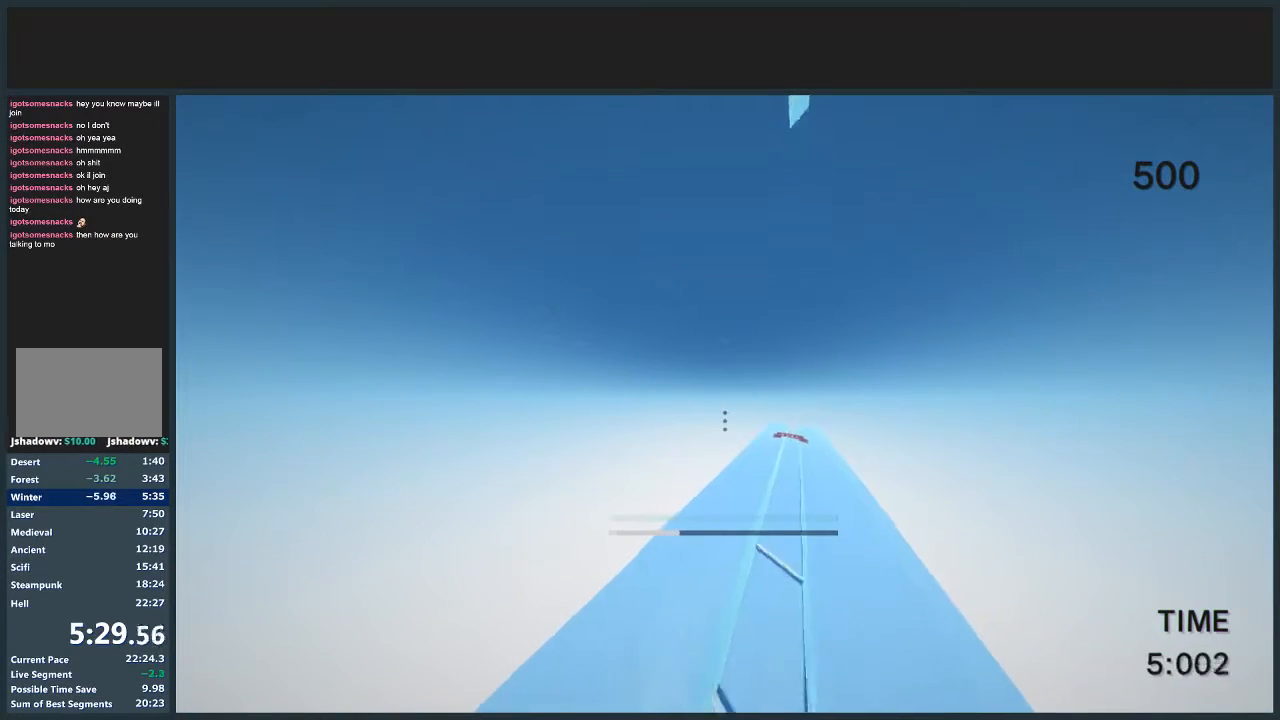
{"keys": ["d", "jump", "w"], "mouse": [], "events": []}
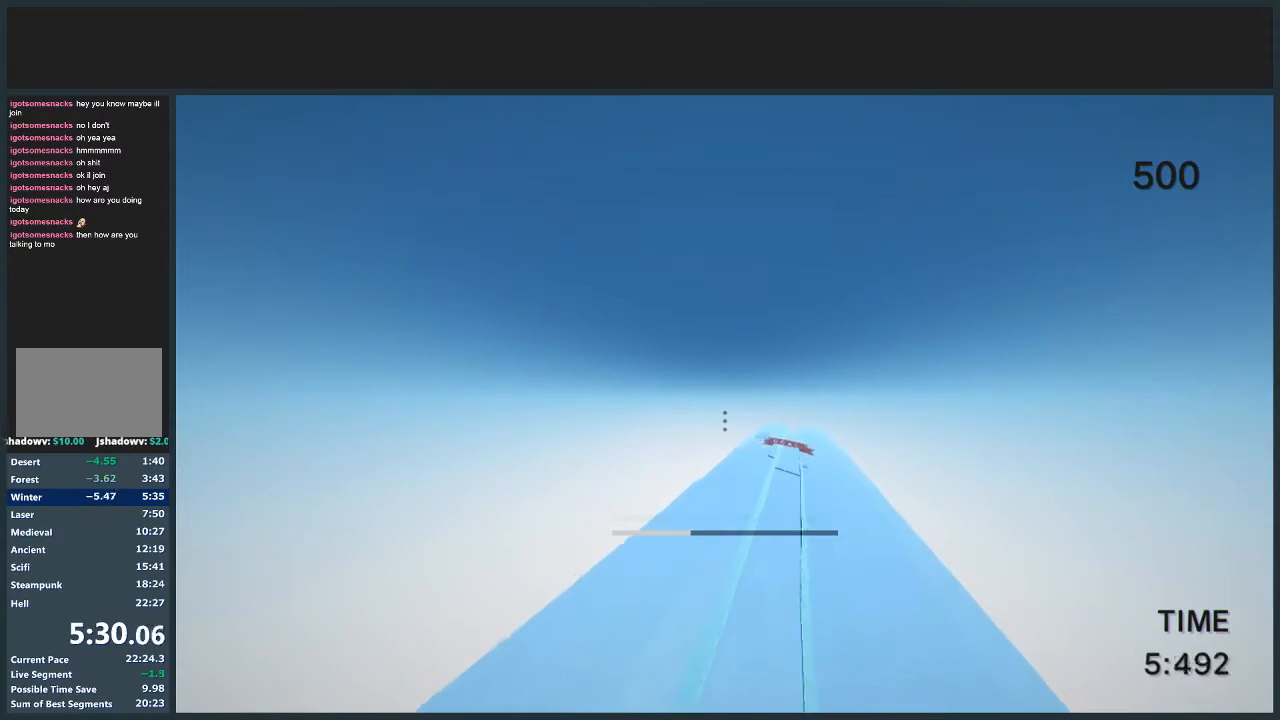
{"keys": ["d", "w"], "mouse": [], "events": [[167, "jump", "up"]]}
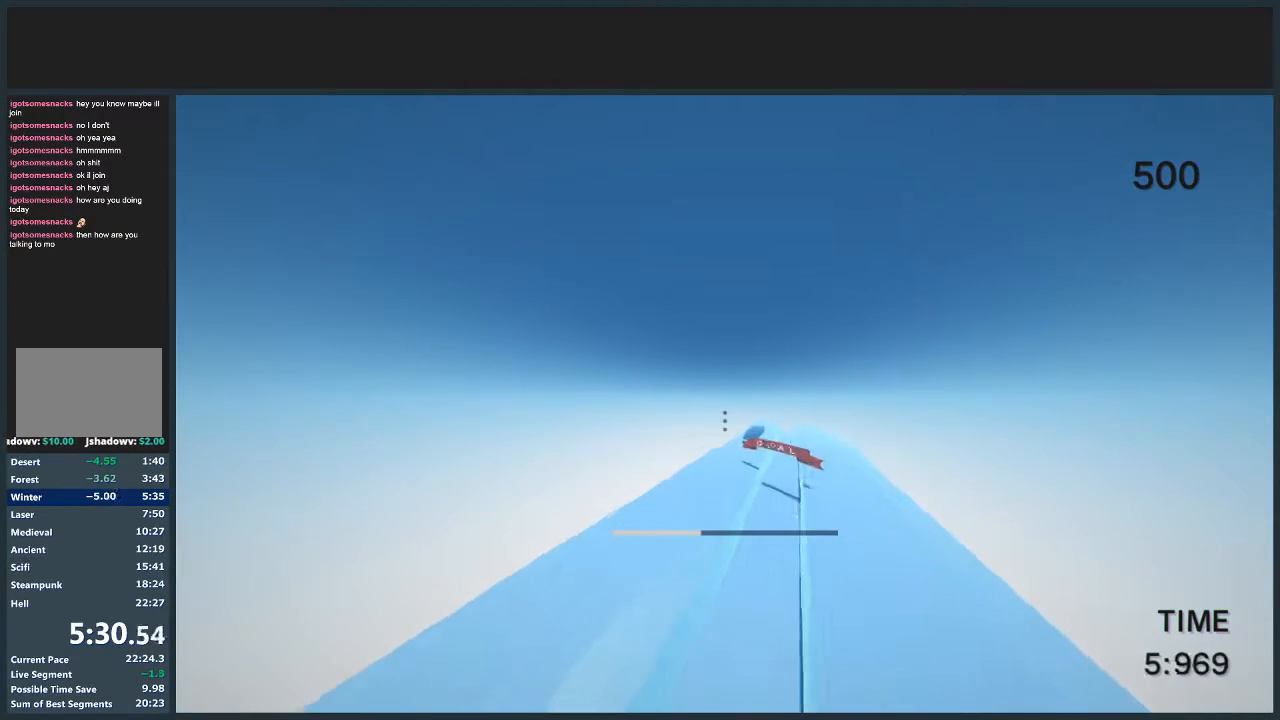
{"keys": ["w"], "mouse": [], "events": [[167, "d", "up"]]}
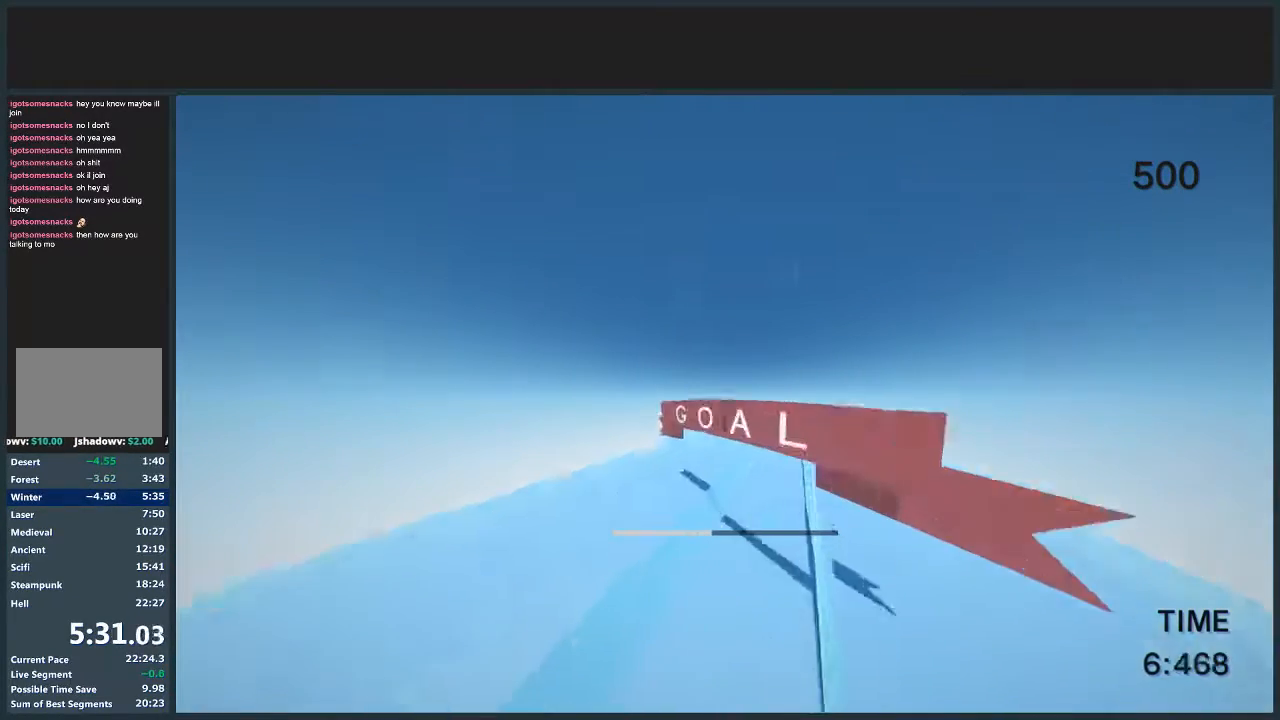
{"keys": [], "mouse": [], "events": [[267, "w", "up"]]}
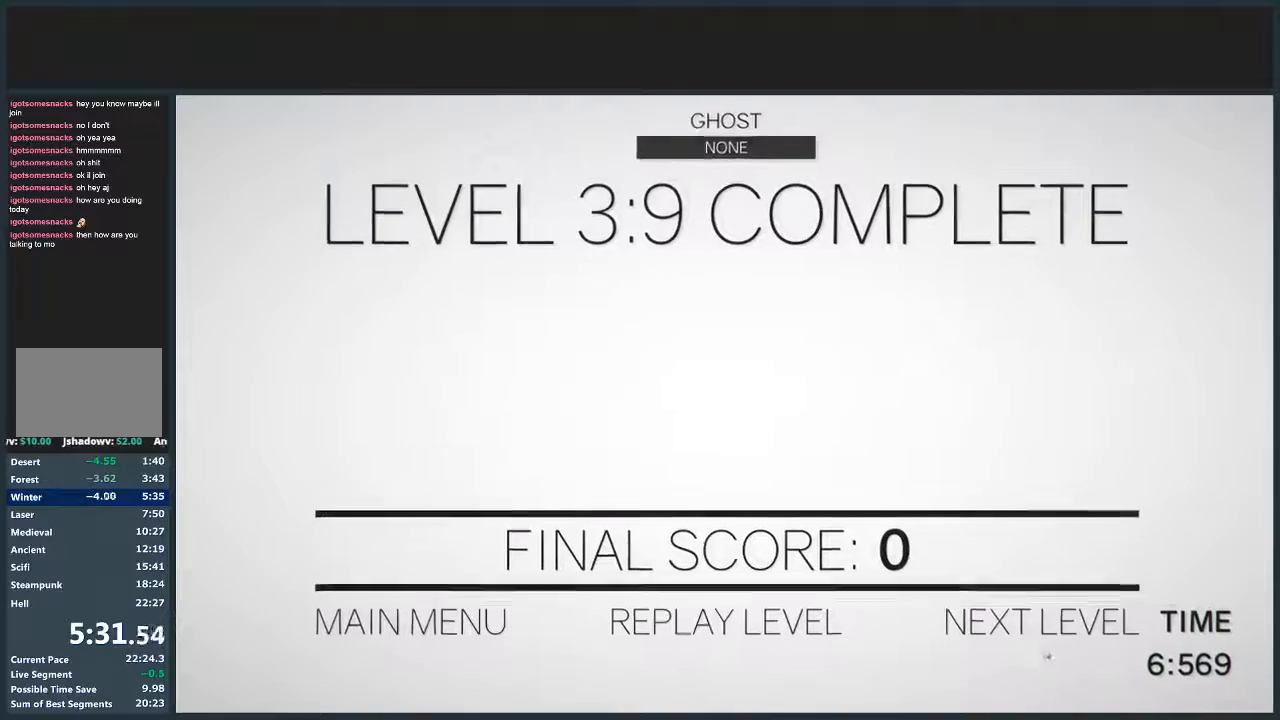
{"keys": ["d", "w"], "mouse": [], "events": [[167, "mouse_left", "down"], [201, "mouse_left", "up"], [234, "w", "down"], [301, "d", "down"]]}
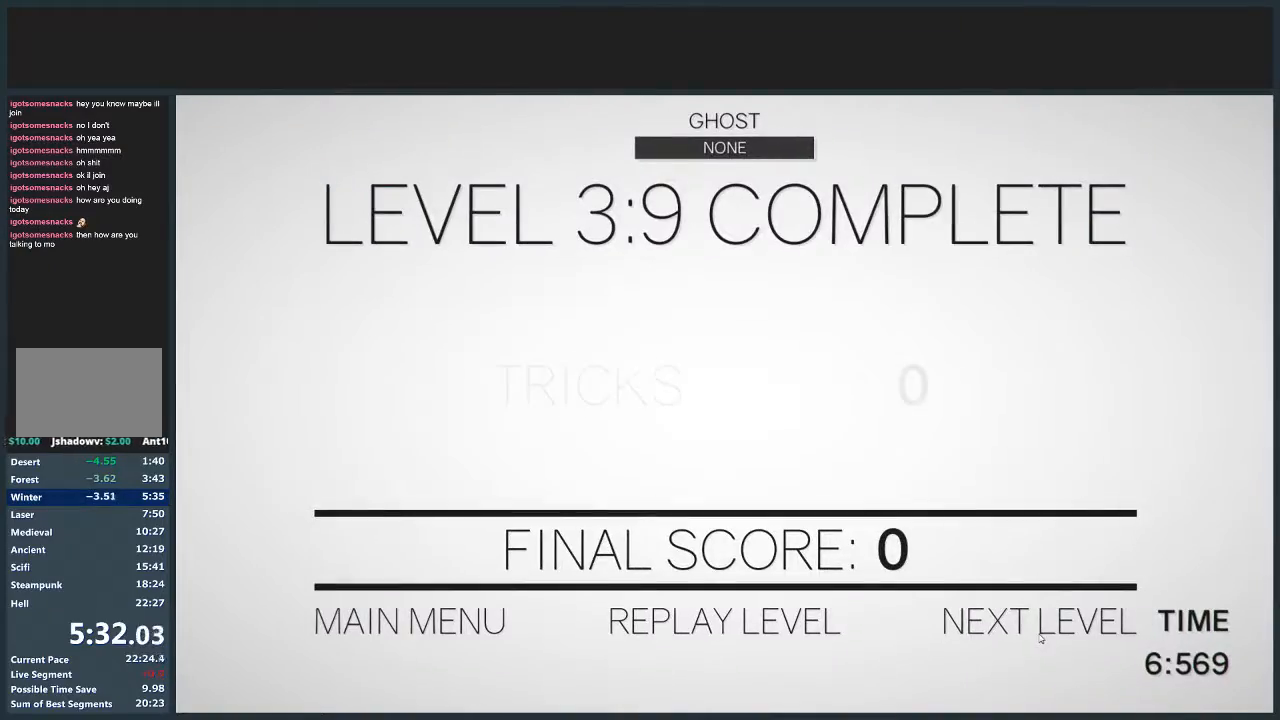
{"keys": ["d", "w"], "mouse": [], "events": []}
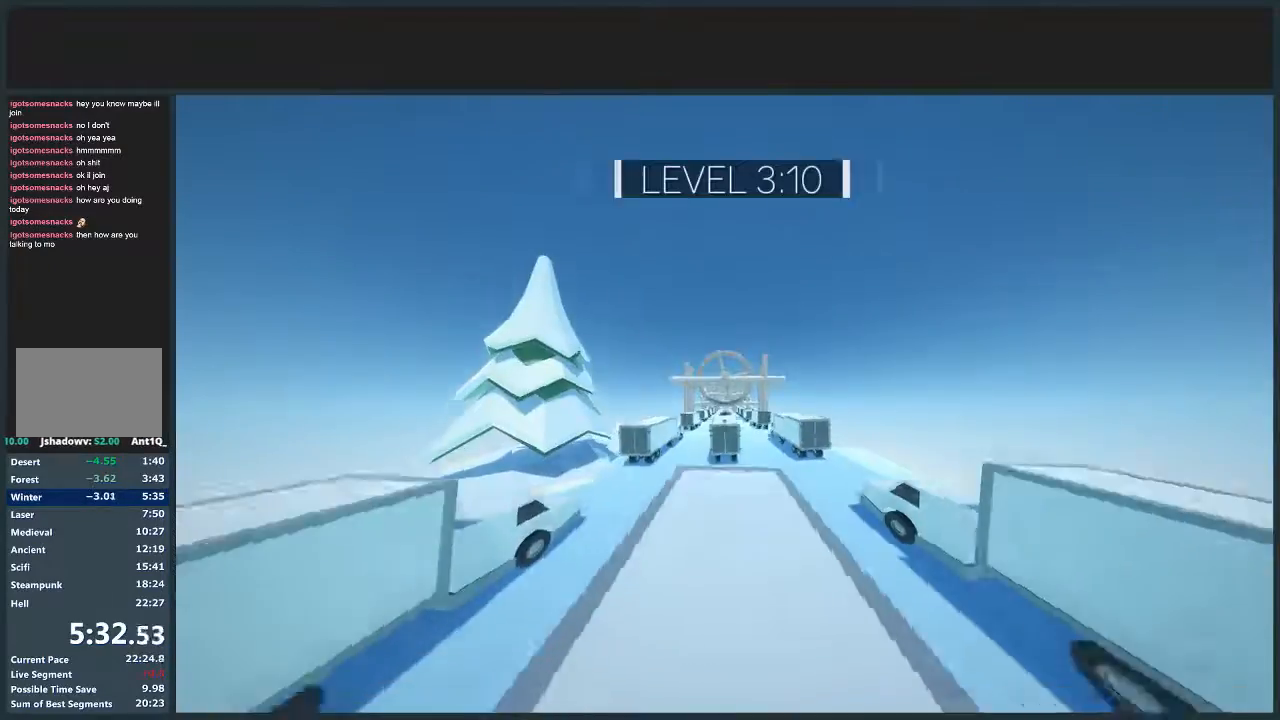
{"keys": ["d", "jump", "w"], "mouse": [], "events": [[434, "jump", "down"]]}